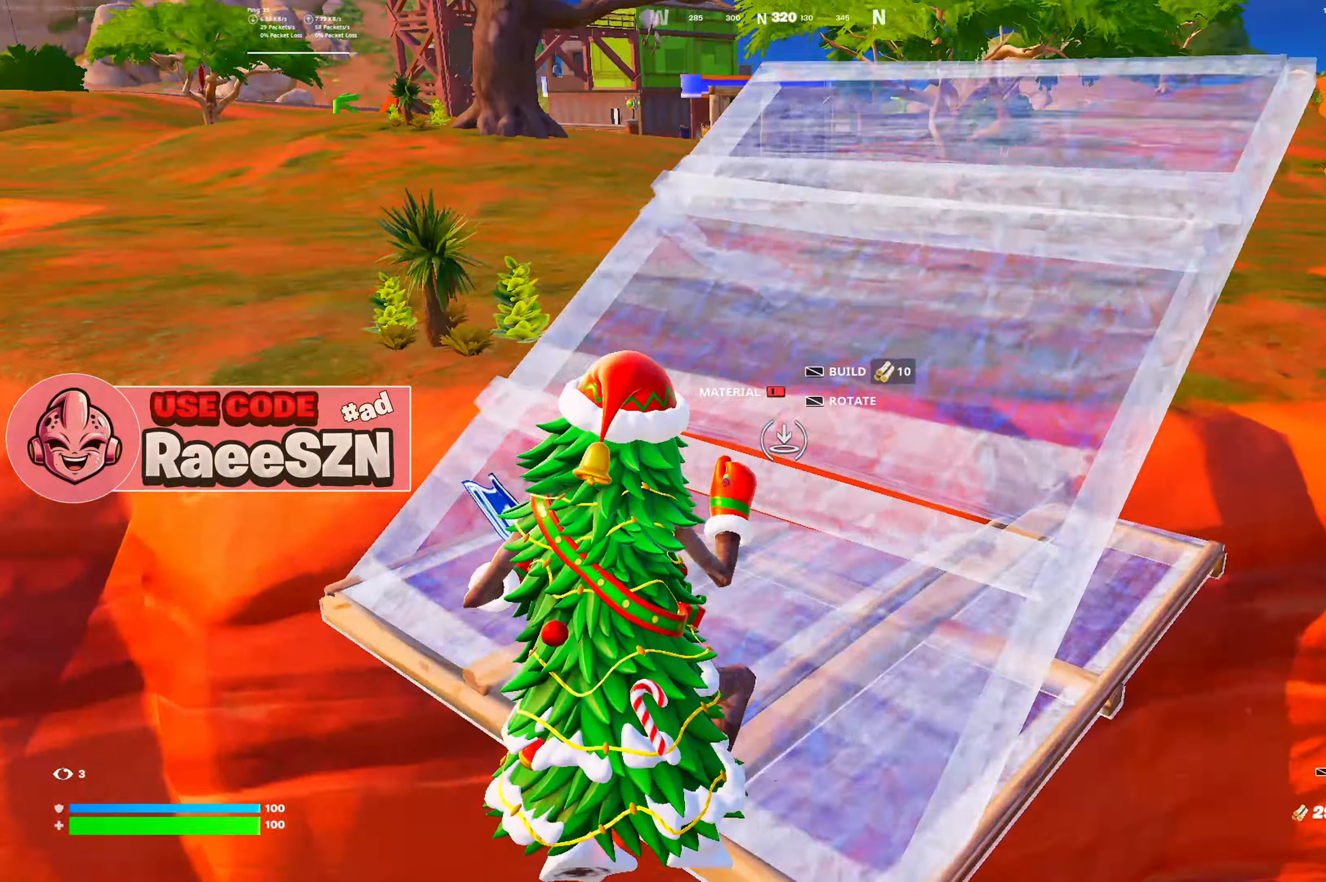
Gameplay with a controller (Xbox layout); each line is a JSON object with the inputs held at the frame after it. "button_events" lists button changes between this image and that frame as [ms after this image, input, new state], when the widget could be followed in between (sticks are given only as held states). Not read: L3.
{"buttons": [], "left_stick": "up", "right_stick": "center", "button_events": [[184, "R3", "down"], [217, "L2", "up"], [284, "R3", "up"], [334, "X", "down"], [484, "X", "up"]]}
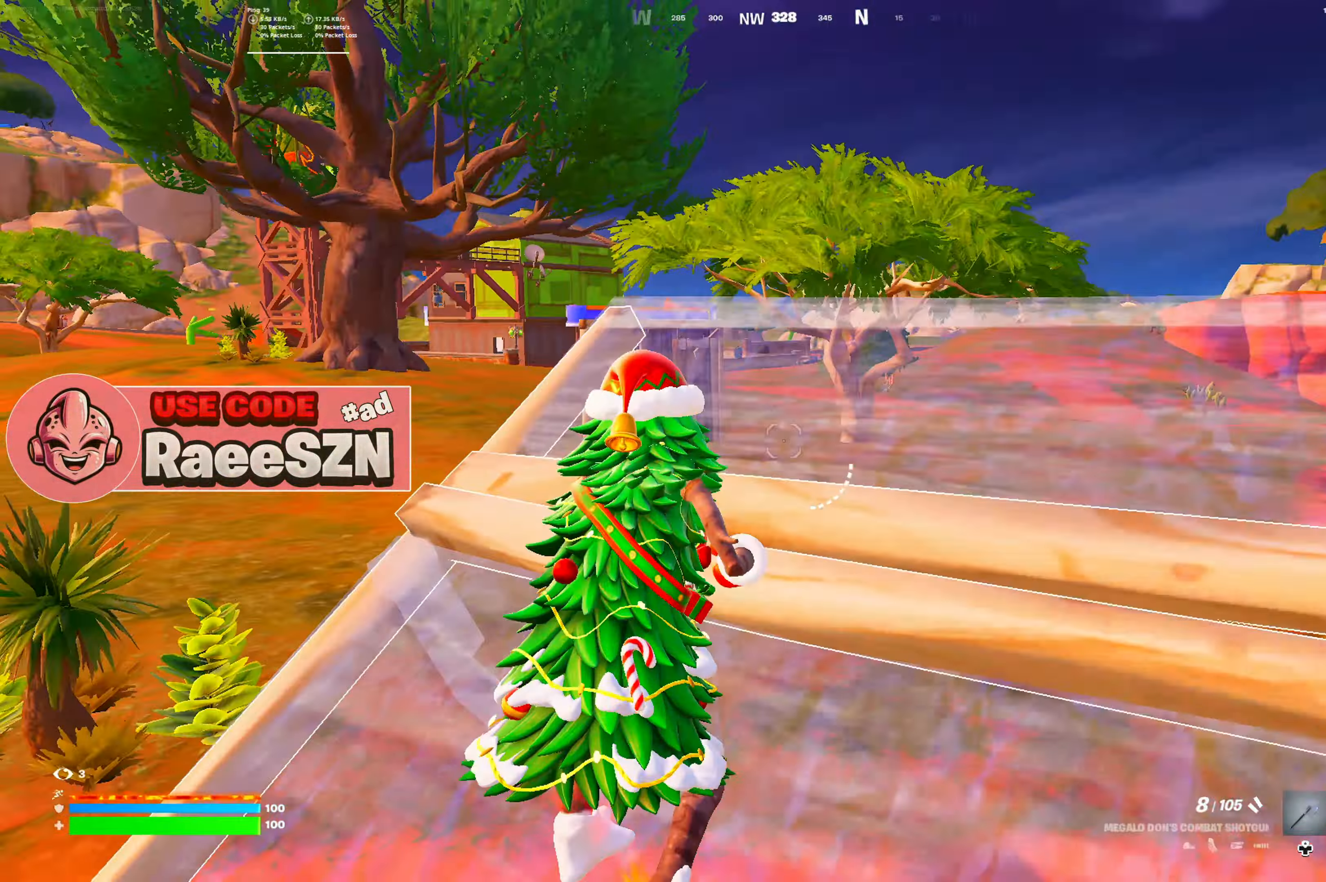
{"buttons": [], "left_stick": "up", "right_stick": "center", "button_events": [[200, "DPAD_LEFT", "down"], [333, "DPAD_LEFT", "up"]]}
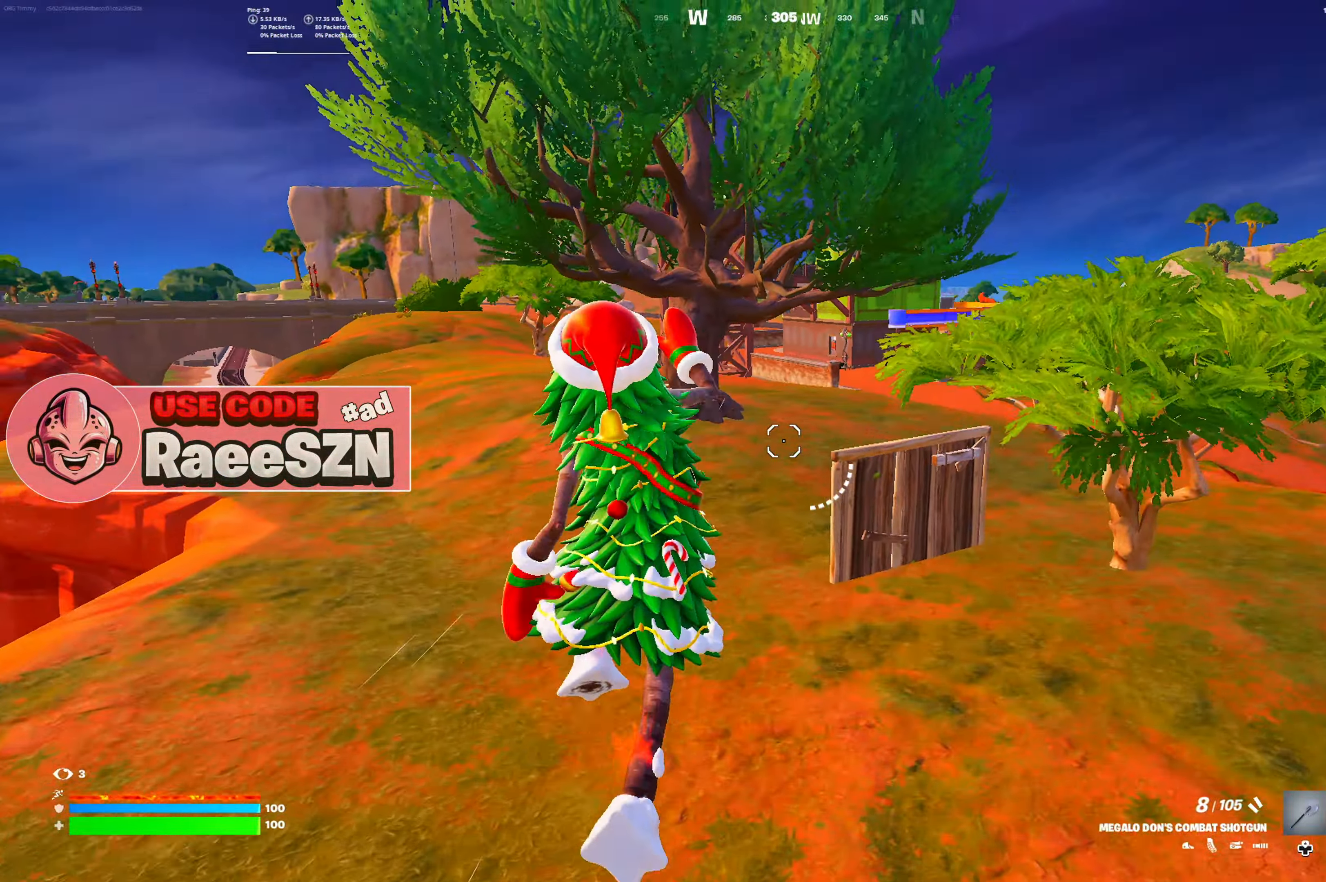
{"buttons": [], "left_stick": "up-left", "right_stick": "center", "button_events": []}
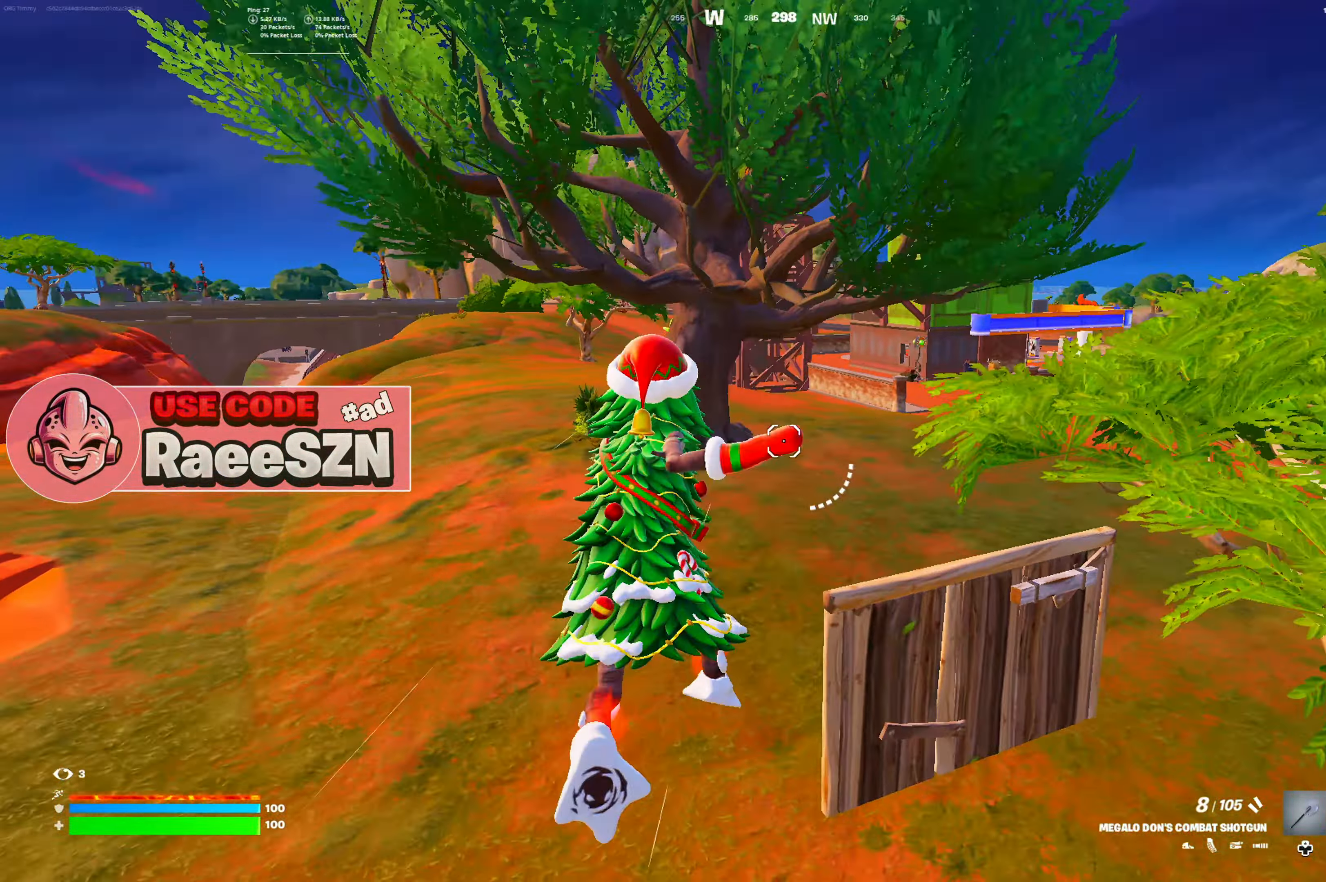
{"buttons": ["Y"], "left_stick": "up-right", "right_stick": "right", "button_events": [[267, "Y", "down"]]}
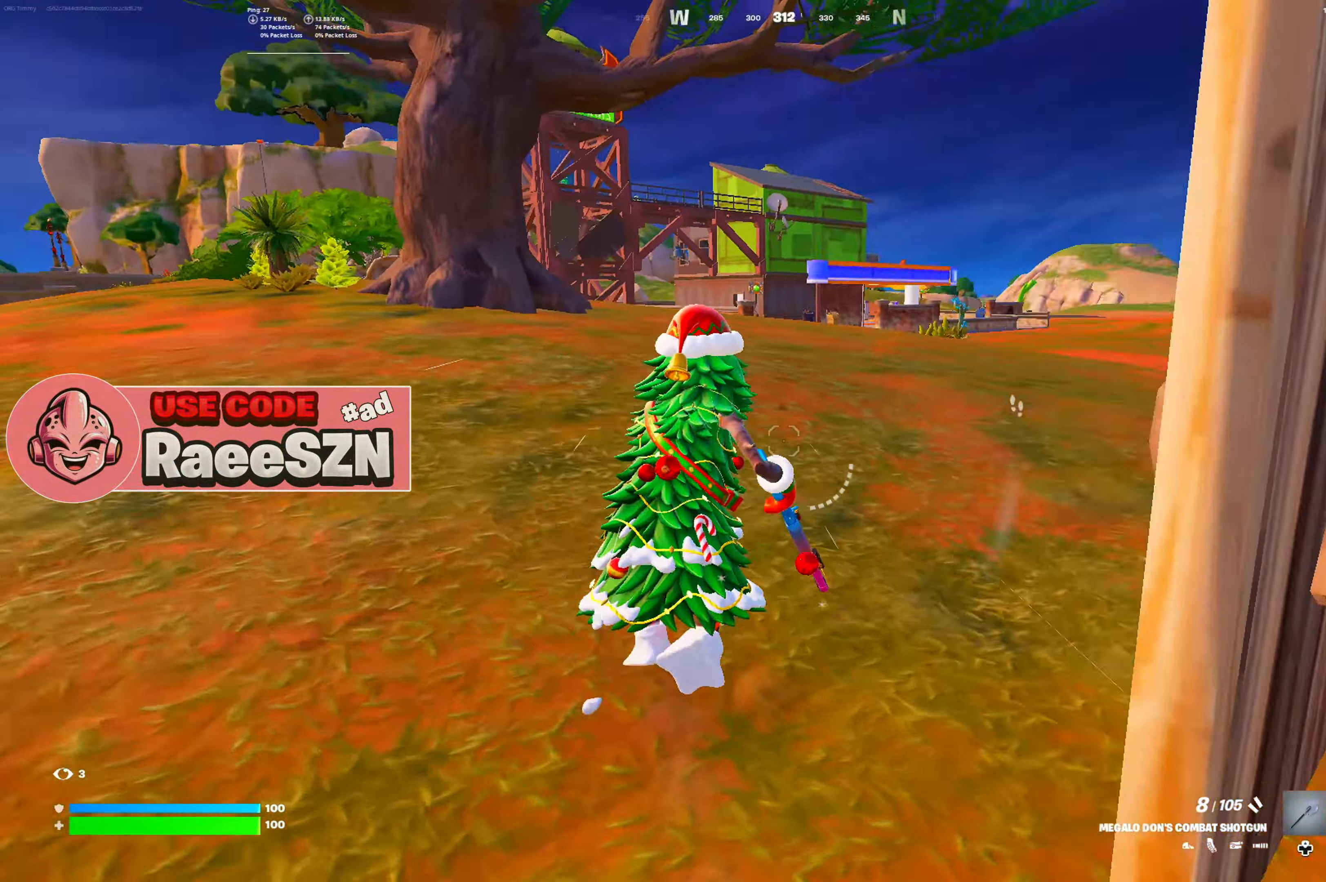
{"buttons": [], "left_stick": "up", "right_stick": "center", "button_events": [[33, "Y", "up"], [50, "DPAD_LEFT", "down"], [167, "DPAD_LEFT", "up"]]}
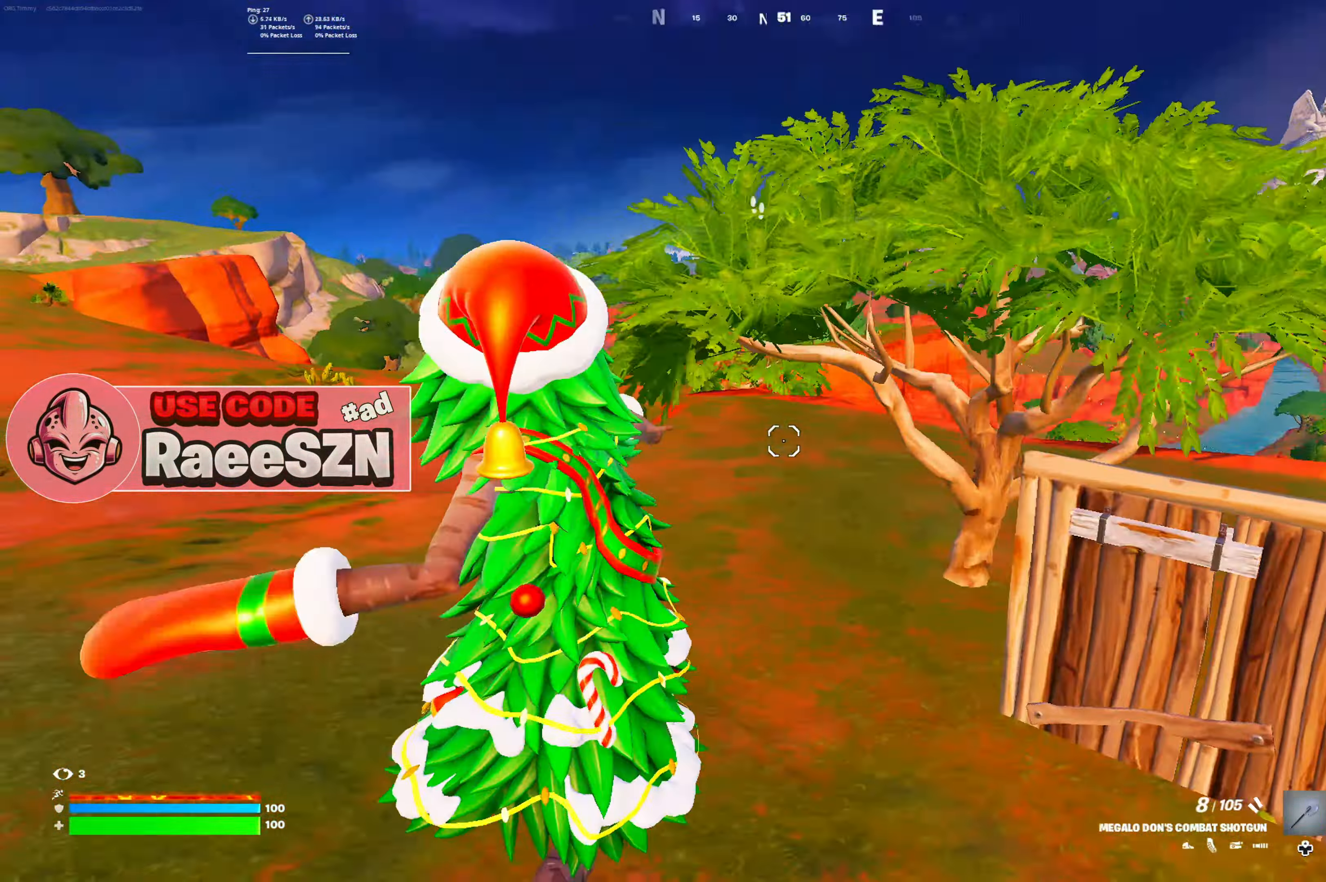
{"buttons": ["Y"], "left_stick": "up", "right_stick": "center", "button_events": [[433, "Y", "down"]]}